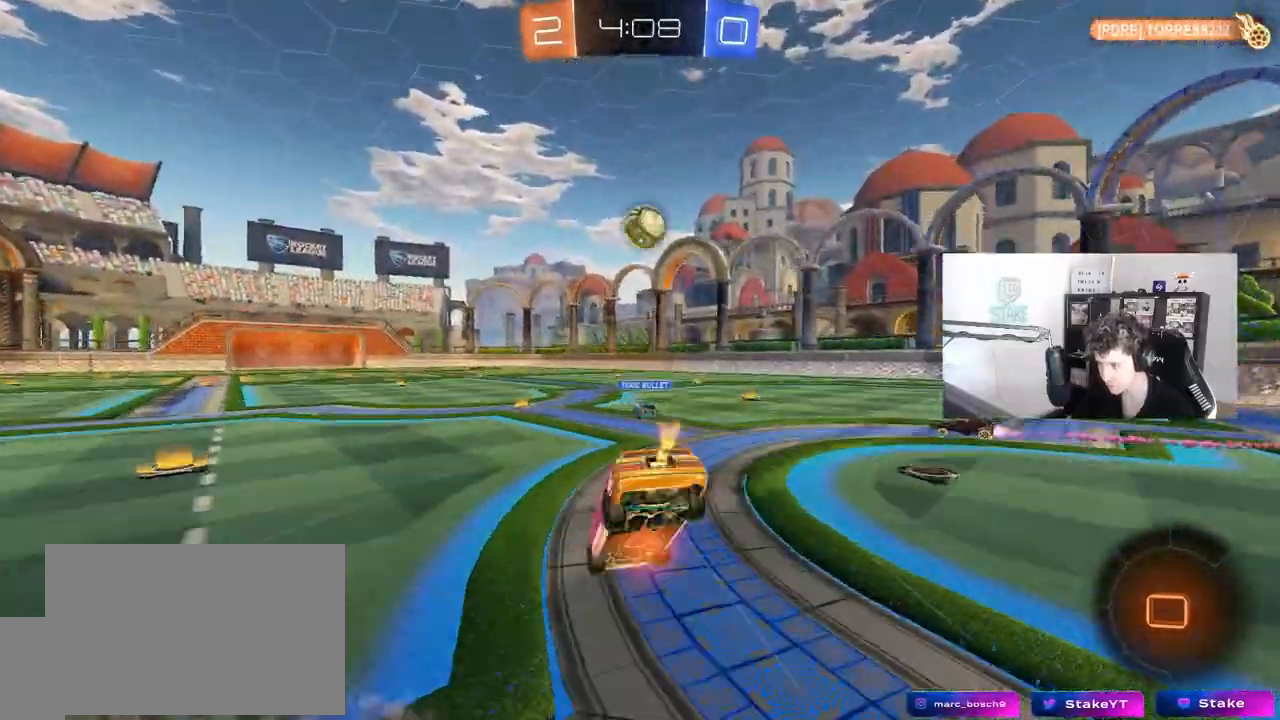
Gameplay with keyboard and mouse; each line is a JSON object with the keys and mouse buttons held at the frame after it. "events" lists presses ("down") and releases ("up") of "1", "2", "3", "4", "5", "a", "alt", "c", "caps_lock", "ctrl", "d", "e", "f", "g", "q", "r", "s", "shift", "space", "t", "tab", "v", "w", "x", "z", "mouse_left", "mouse_wheel" and "mouse_right" between this image and that frame as [ms after this image, input, new state], when the widget could be followed in between. "mouse_left", "mouse_wheel", "mouse_right" = the "left", "wheel", "right" buttons of the "mouse" list. No other keys are recorded. "wheel" means that the mouse wheel is clicked or scrolled. "mouse_move" is the direction in which the mouse moves at that frame (one of eight, or "still"), when it could be read.
{"keys": ["w"], "mouse": [], "mouse_move": "still", "events": [[33, "mouse_left", "up"], [133, "mouse_right", "up"]]}
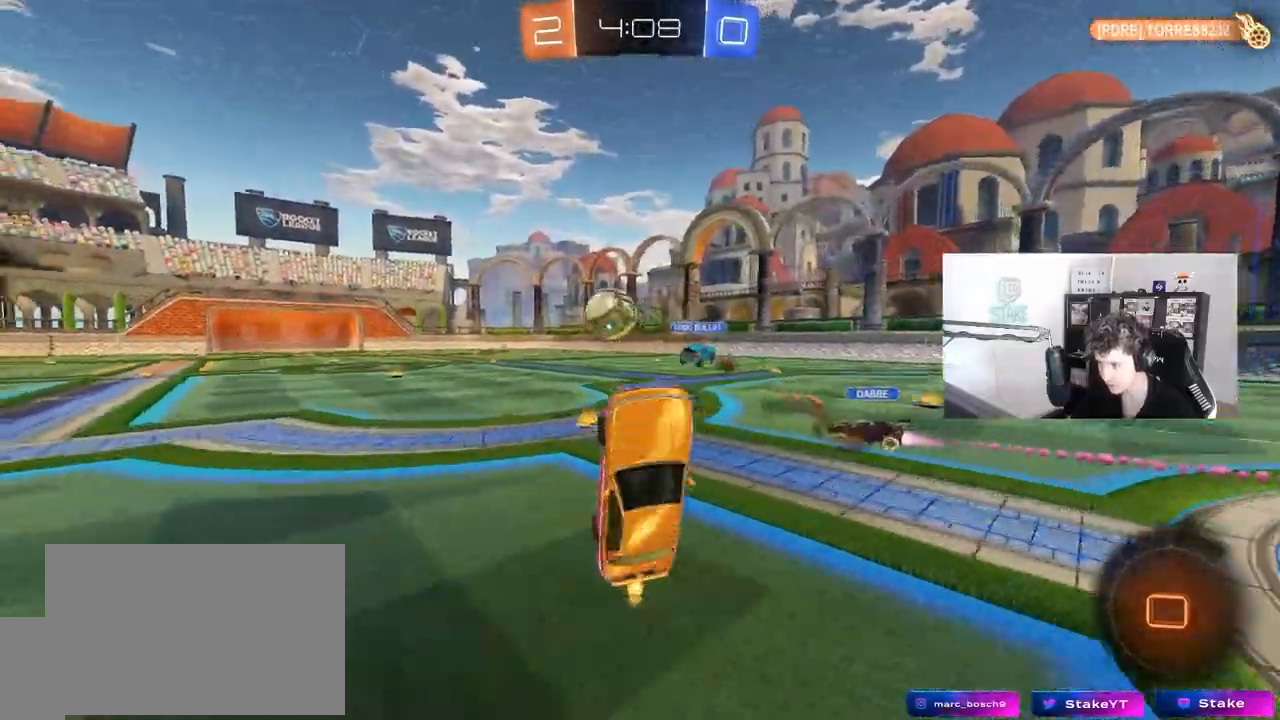
{"keys": ["a", "w"], "mouse": [], "mouse_move": "still", "events": [[50, "w", "up"], [333, "a", "down"], [483, "w", "down"]]}
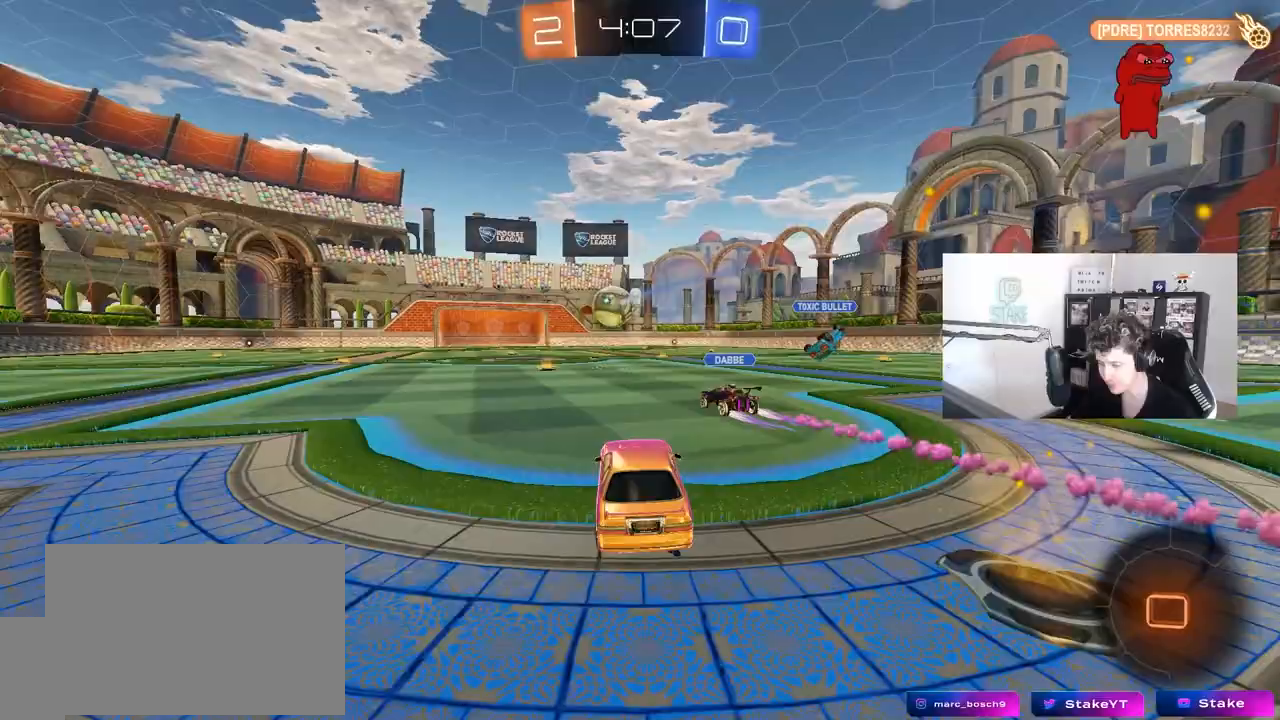
{"keys": ["a", "d", "q", "s"], "mouse": ["right"], "mouse_move": "up-left", "events": [[67, "a", "up"], [117, "d", "down"], [117, "mouse_left", "down"], [167, "mouse_right", "down"], [217, "mouse_right", "up"], [317, "d", "up"], [317, "mouse_left", "up"], [400, "a", "down"], [400, "q", "down"], [400, "w", "up"], [450, "mouse_right", "down"], [450, "w", "down"], [500, "d", "down"], [500, "s", "down"], [500, "w", "up"]]}
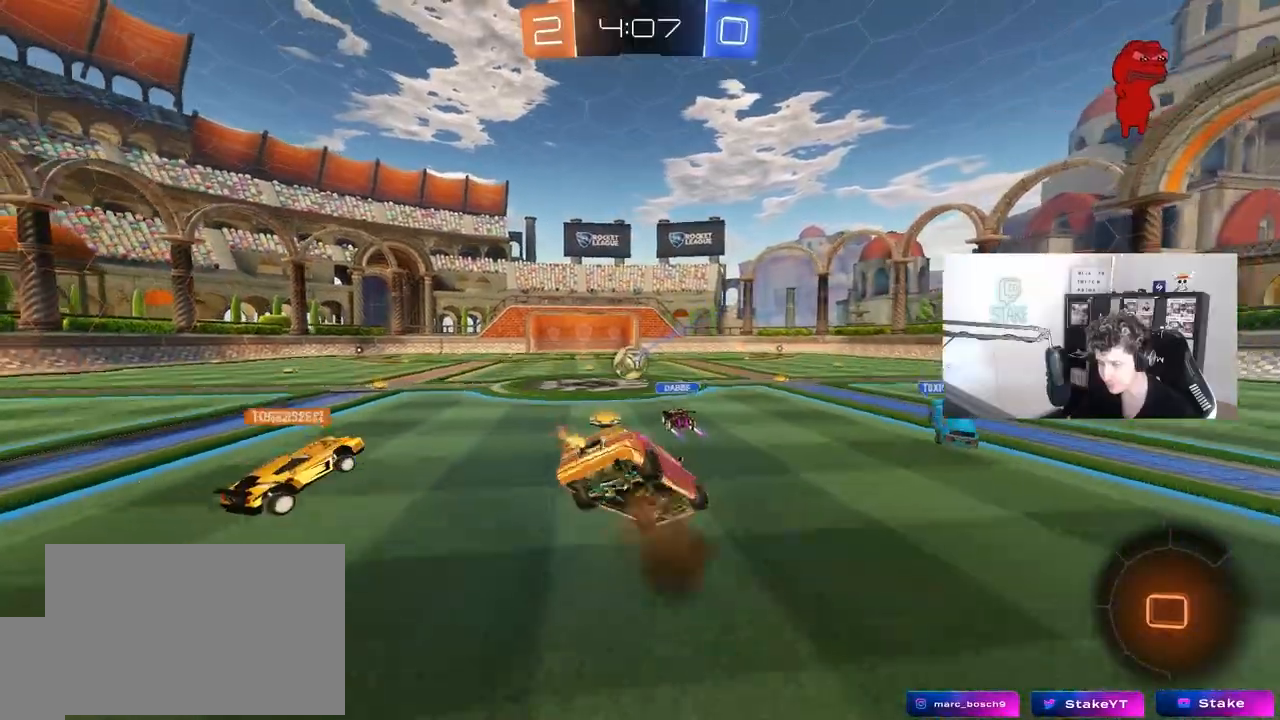
{"keys": ["a", "q"], "mouse": [], "mouse_move": "still", "events": [[183, "mouse_right", "up"], [317, "d", "up"], [317, "s", "up"]]}
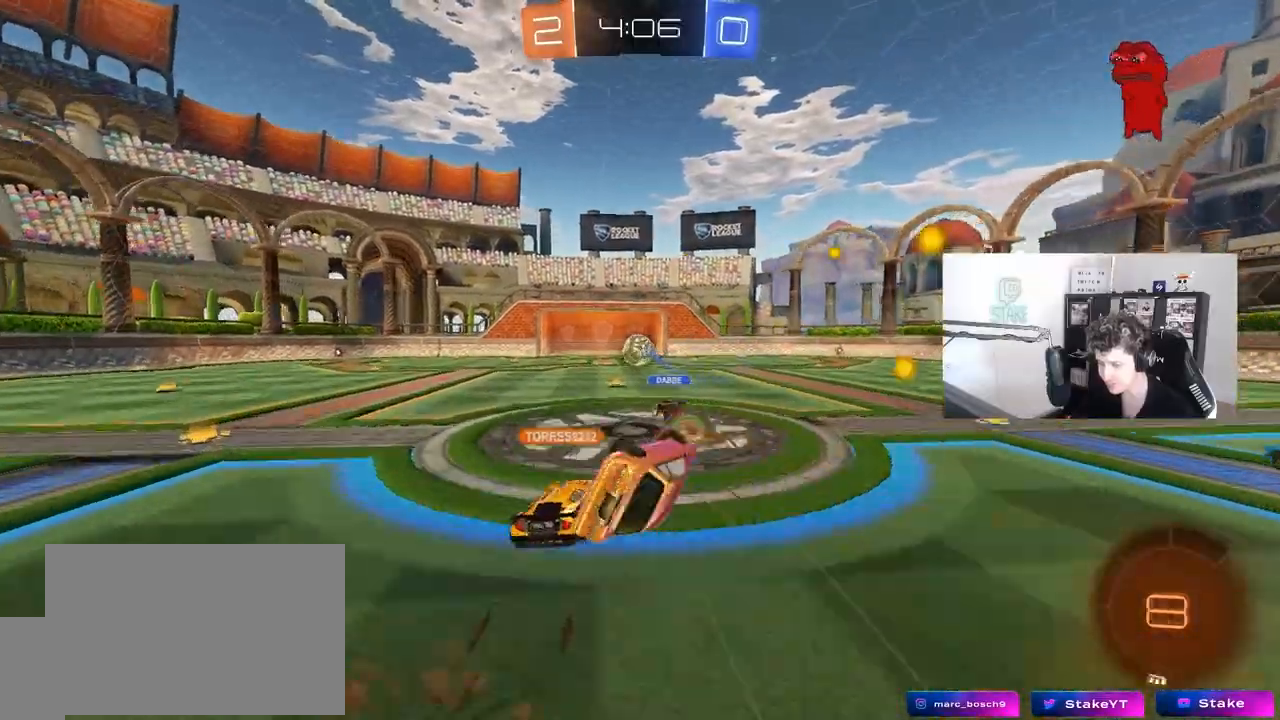
{"keys": ["d", "s"], "mouse": ["left"], "mouse_move": "still", "events": [[200, "mouse_left", "down"], [283, "s", "down"], [333, "a", "up"], [383, "q", "up"], [483, "d", "down"]]}
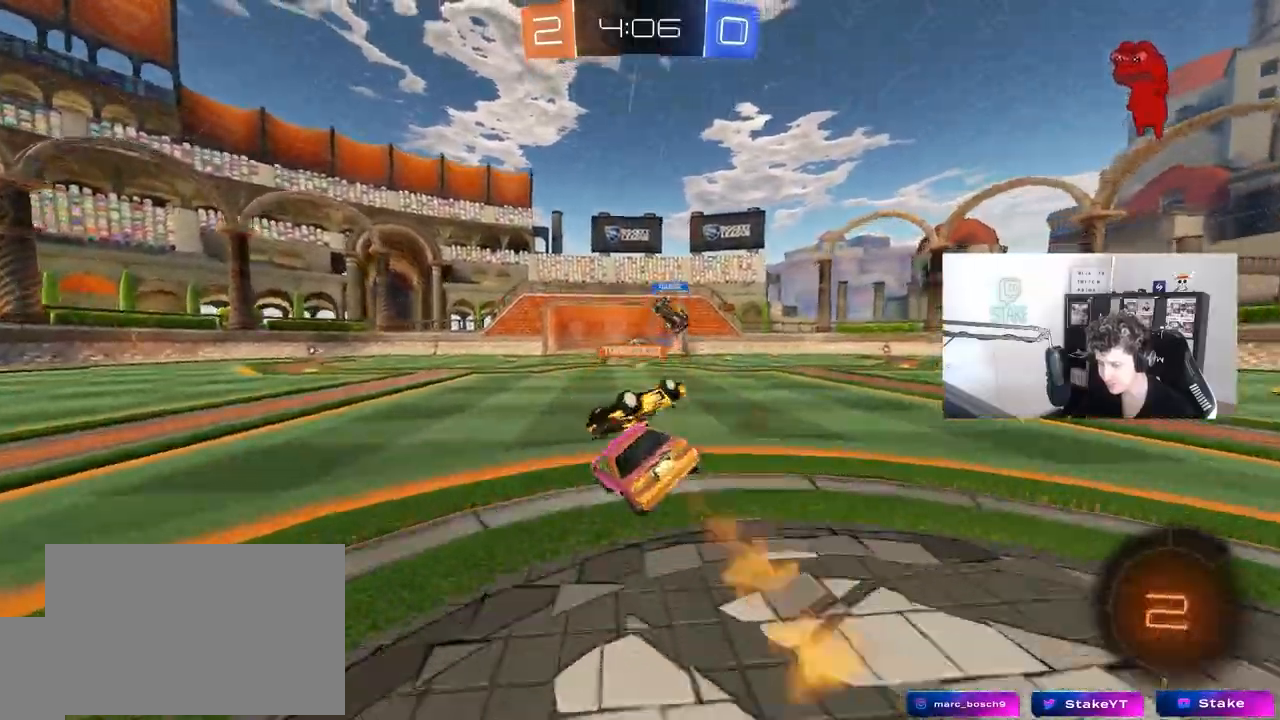
{"keys": ["w"], "mouse": [], "mouse_move": "still", "events": [[67, "s", "up"], [217, "w", "down"], [450, "d", "up"], [500, "mouse_left", "up"]]}
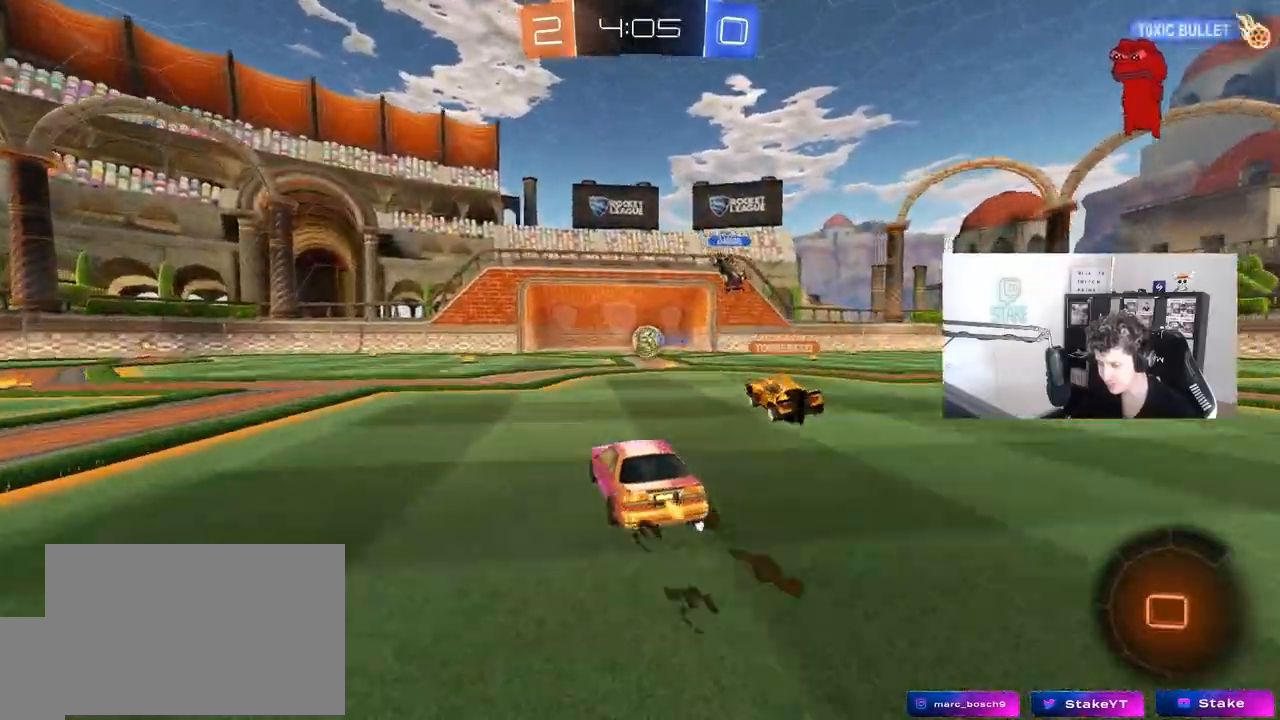
{"keys": ["a", "q", "s"], "mouse": ["right"], "mouse_move": "still", "events": [[133, "d", "down"], [183, "mouse_right", "down"], [283, "d", "up"], [283, "mouse_right", "up"], [283, "q", "down"], [317, "a", "down"], [317, "mouse_right", "down"], [467, "s", "down"], [467, "w", "up"]]}
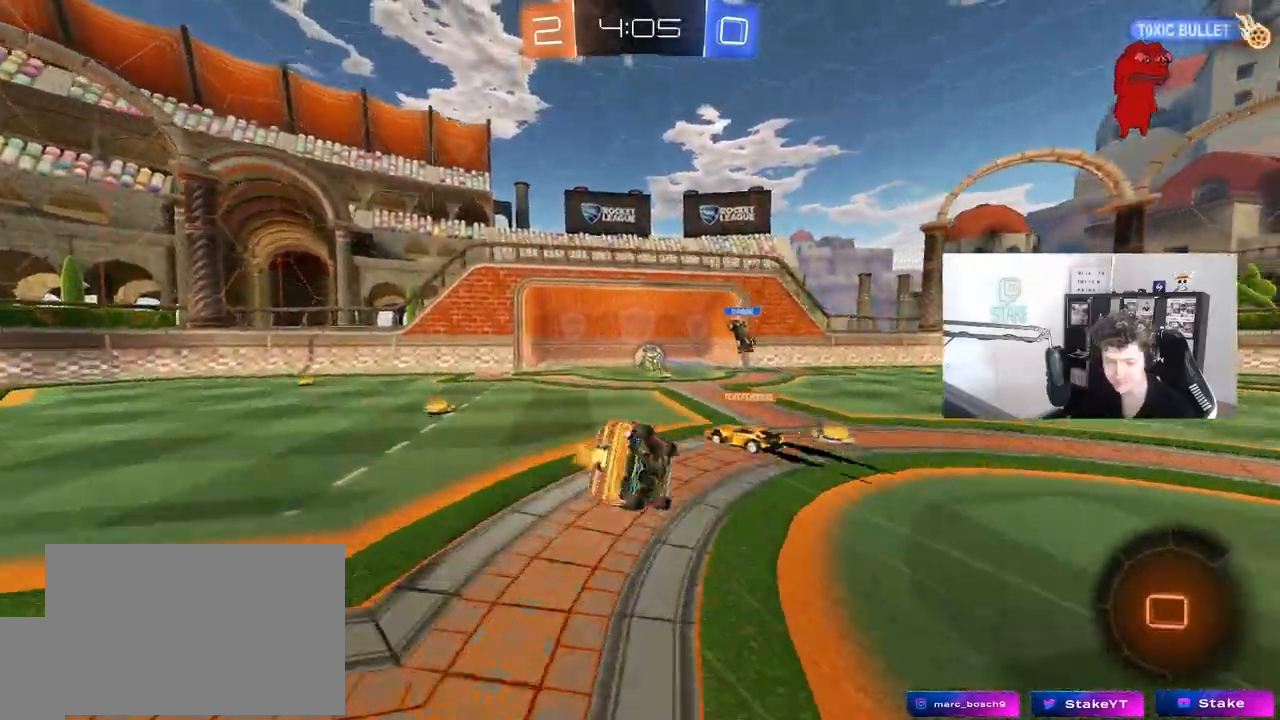
{"keys": [], "mouse": [], "mouse_move": "still", "events": [[17, "mouse_right", "up"], [200, "a", "up"], [200, "q", "up"], [200, "s", "up"]]}